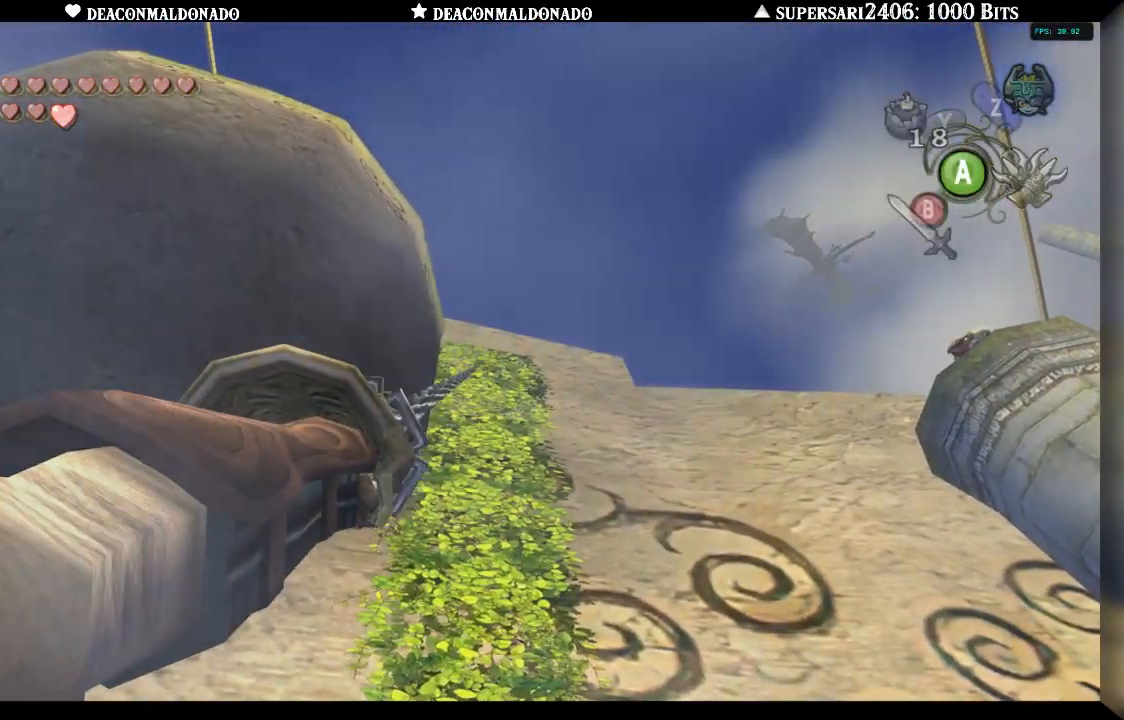
Gameplay with a controller (Nintendo layout); each line is a JSON object with the inputs held at the frame after it (dt_ms = milliseconds from this image to that frame). "events" lists button and stick changes between this image and that frame as [ms after this image, input, new state], when the widget could be followed in between. Not read: DPAD_UP L3 R1 R3.
{"dt_ms": 500, "buttons": [], "left_stick": "center", "right_stick": "center", "events": []}
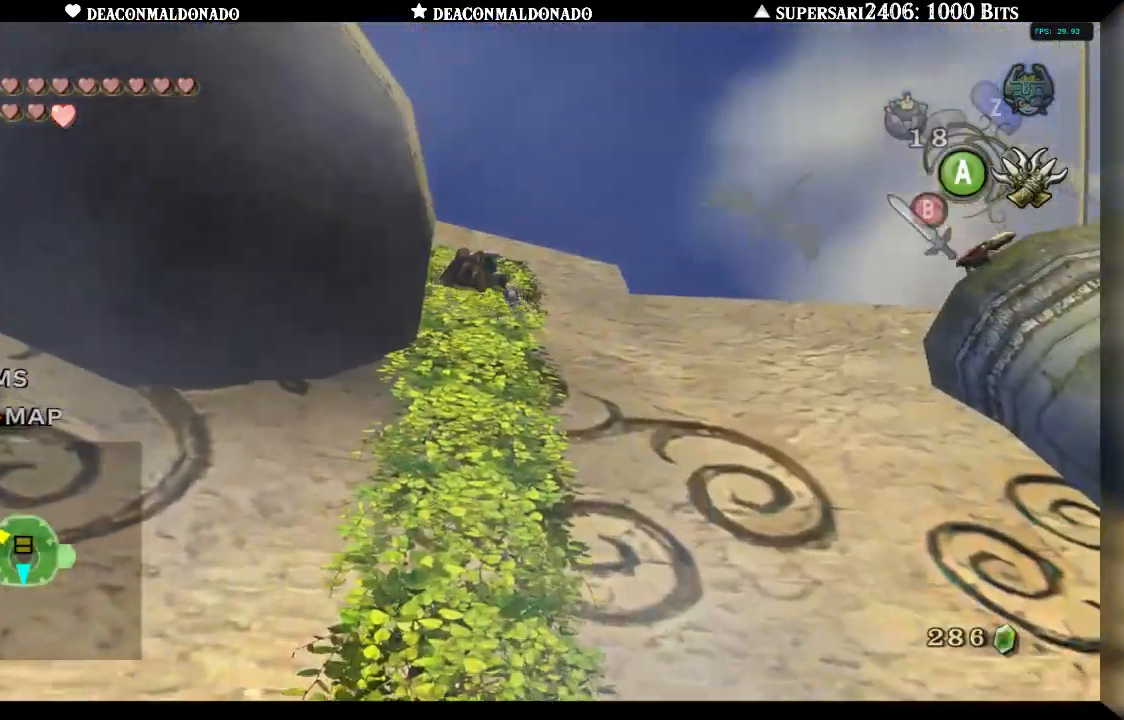
{"dt_ms": 500, "buttons": [], "left_stick": "center", "right_stick": "center", "events": []}
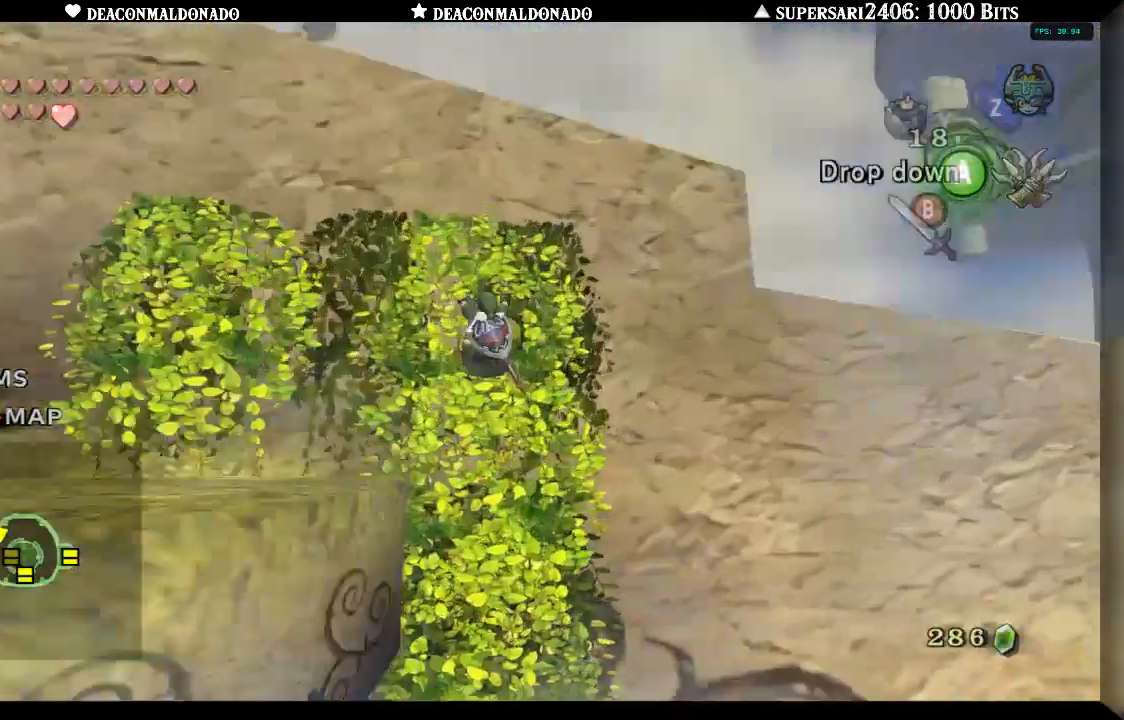
{"dt_ms": 500, "buttons": [], "left_stick": "left", "right_stick": "center", "events": [[117, "left_stick", "left"]]}
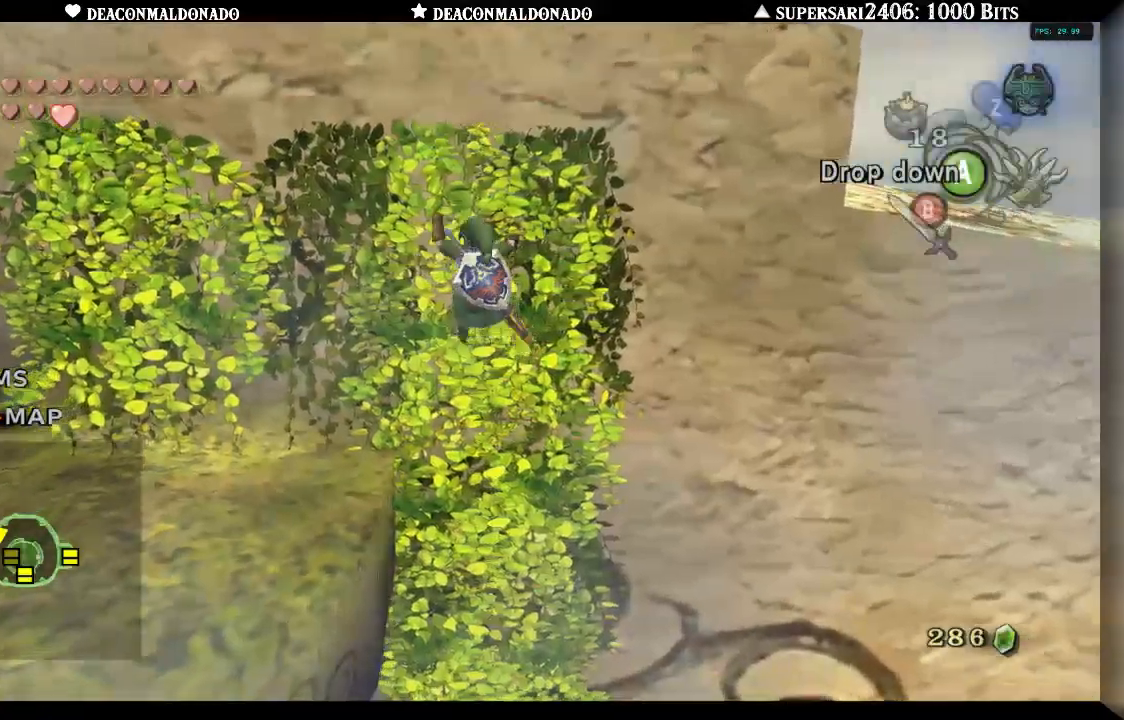
{"dt_ms": 500, "buttons": [], "left_stick": "left", "right_stick": "center", "events": []}
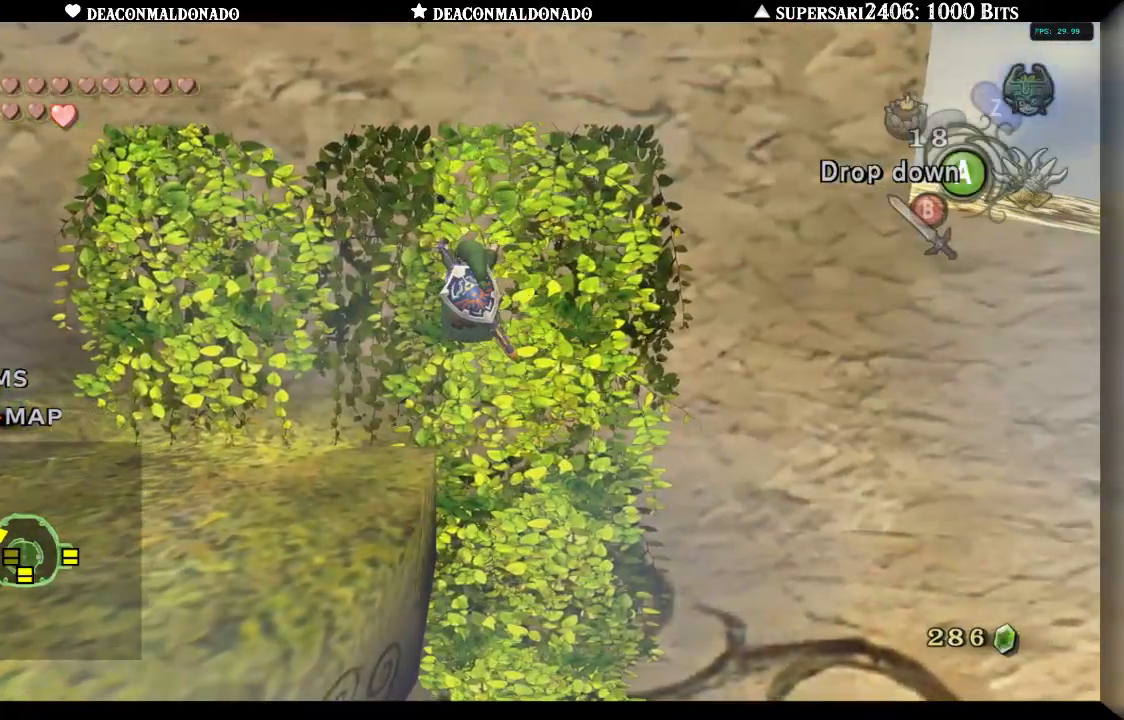
{"dt_ms": 500, "buttons": [], "left_stick": "left", "right_stick": "center", "events": []}
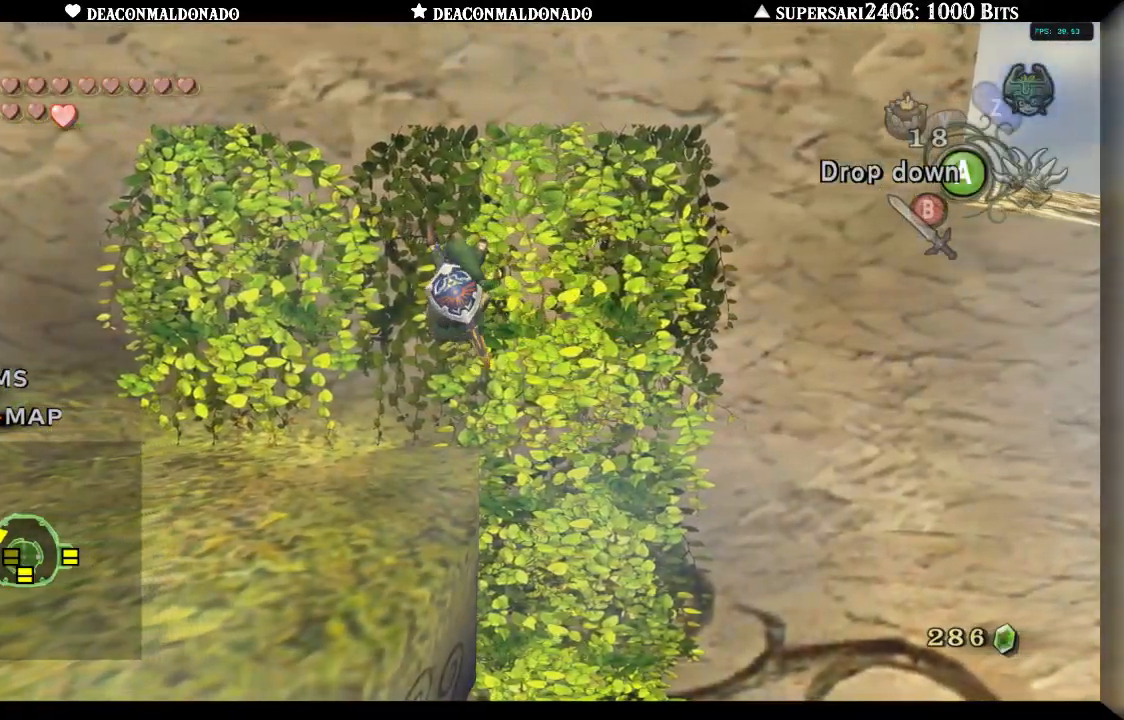
{"dt_ms": 500, "buttons": [], "left_stick": "center", "right_stick": "center", "events": [[417, "left_stick", "center"]]}
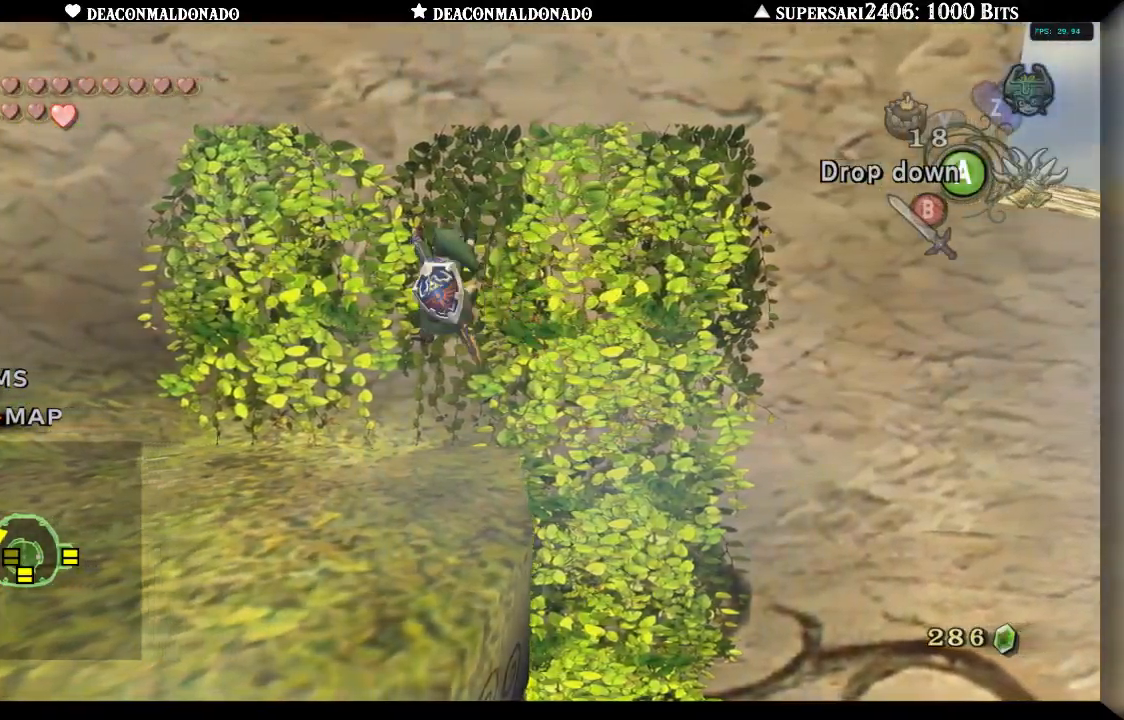
{"dt_ms": 500, "buttons": [], "left_stick": "down-left", "right_stick": "center", "events": [[50, "A", "down"], [117, "A", "up"], [350, "left_stick", "down-left"]]}
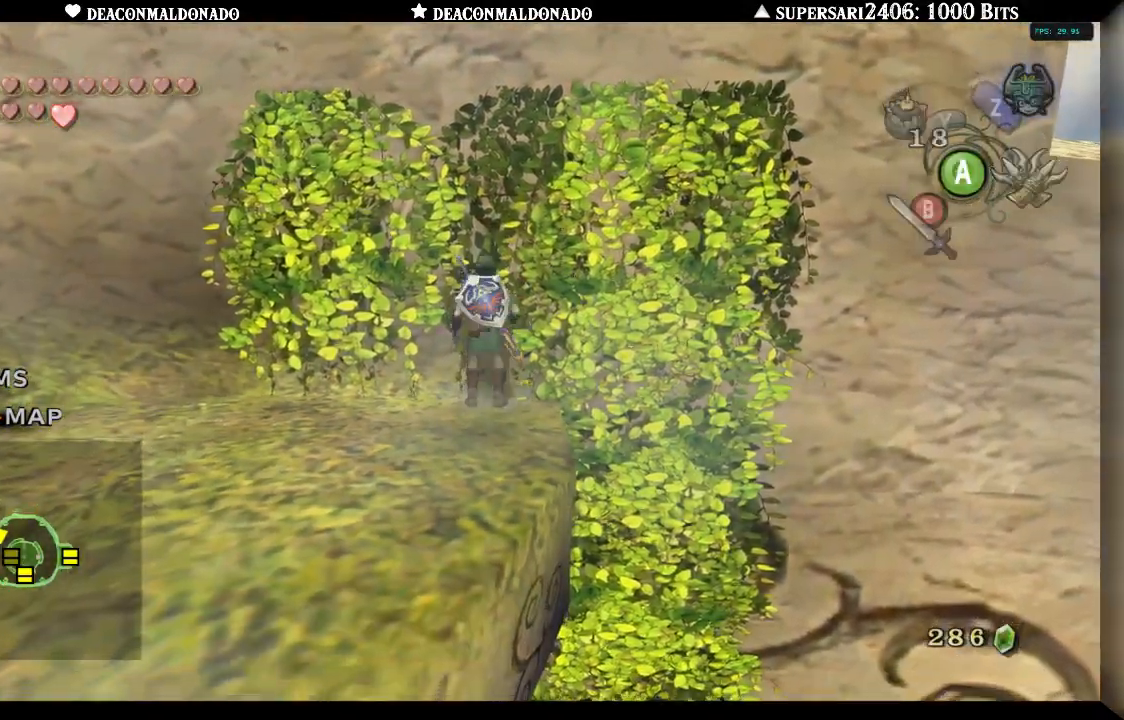
{"dt_ms": 500, "buttons": [], "left_stick": "center", "right_stick": "center", "events": [[50, "left_stick", "down"], [183, "left_stick", "center"], [217, "L1", "down"], [350, "L1", "up"]]}
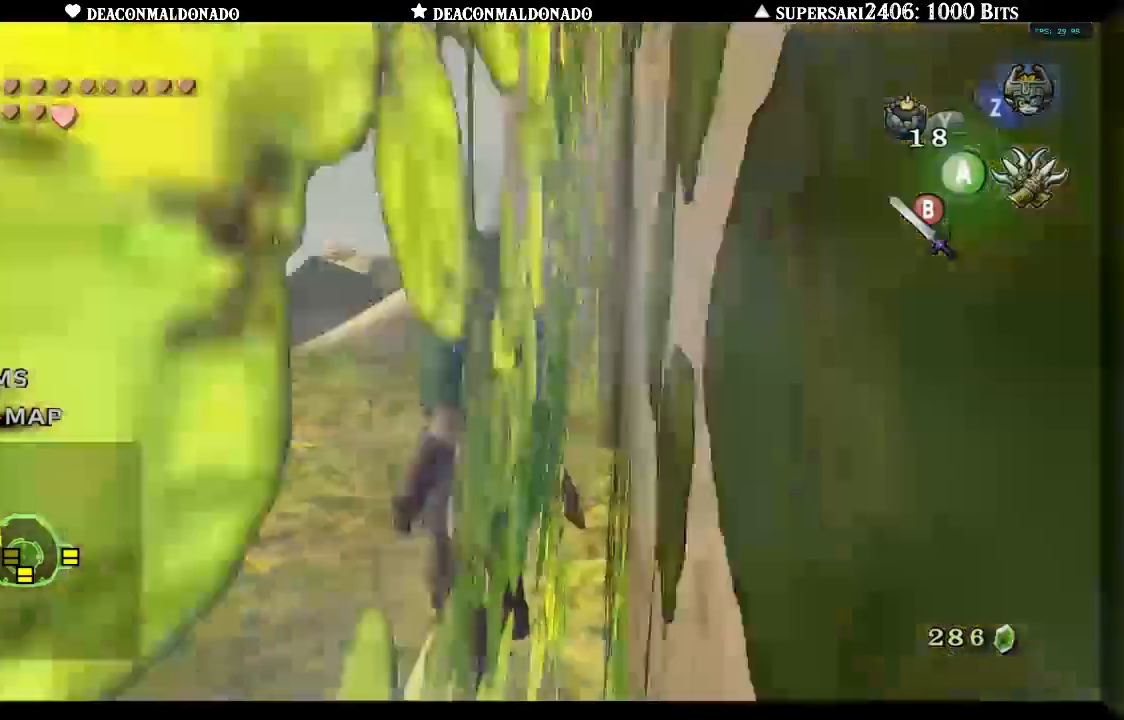
{"dt_ms": 500, "buttons": [], "left_stick": "up-left", "right_stick": "center", "events": [[83, "left_stick", "up"], [283, "left_stick", "up-left"]]}
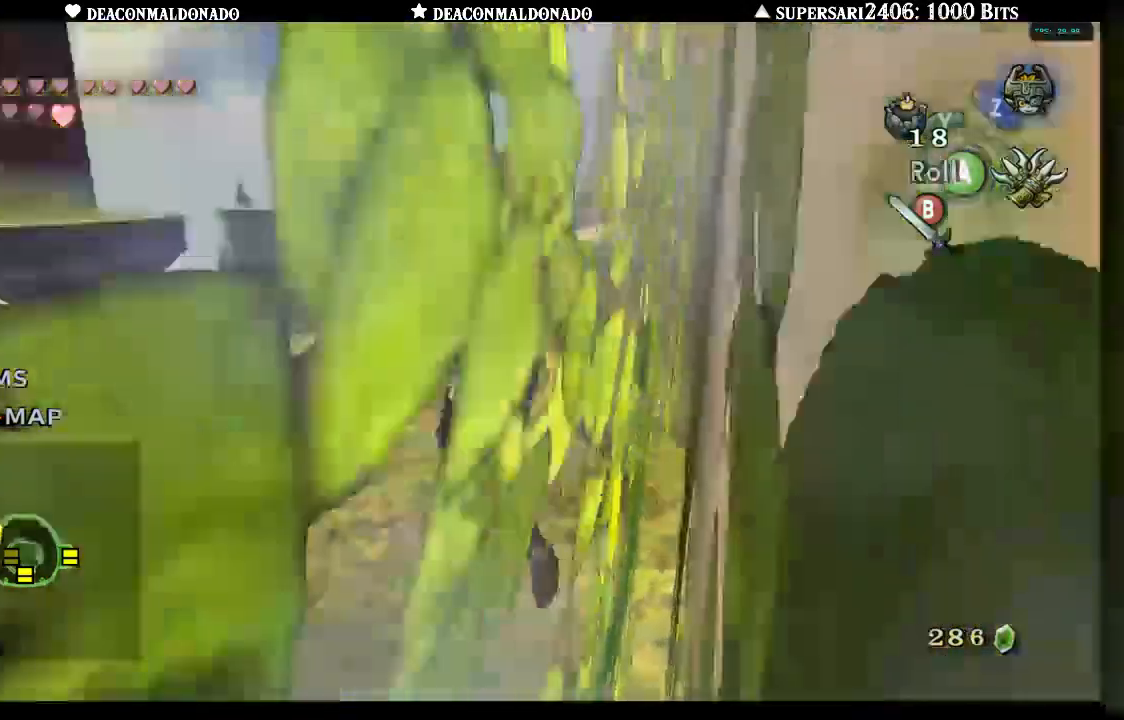
{"dt_ms": 500, "buttons": ["L1"], "left_stick": "center", "right_stick": "center", "events": [[117, "left_stick", "up"], [217, "right_stick", "left"], [250, "left_stick", "center"], [317, "L1", "down"], [350, "right_stick", "center"]]}
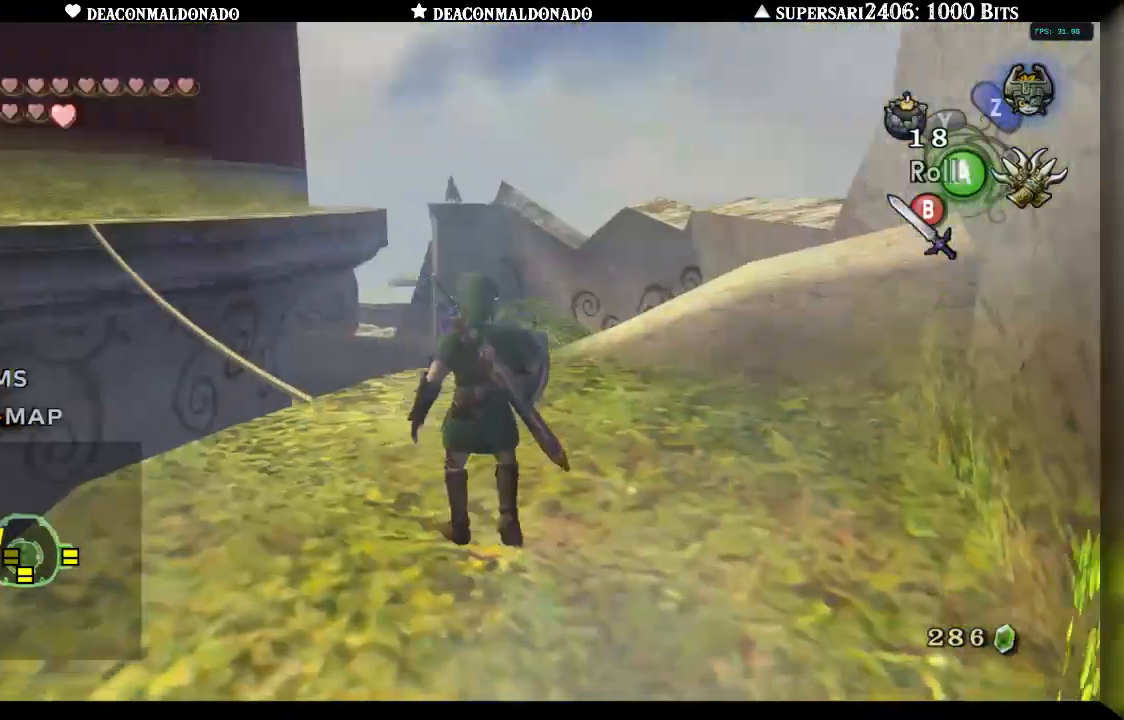
{"dt_ms": 500, "buttons": [], "left_stick": "down-left", "right_stick": "center", "events": [[217, "L1", "up"], [333, "left_stick", "left"], [383, "left_stick", "down-left"]]}
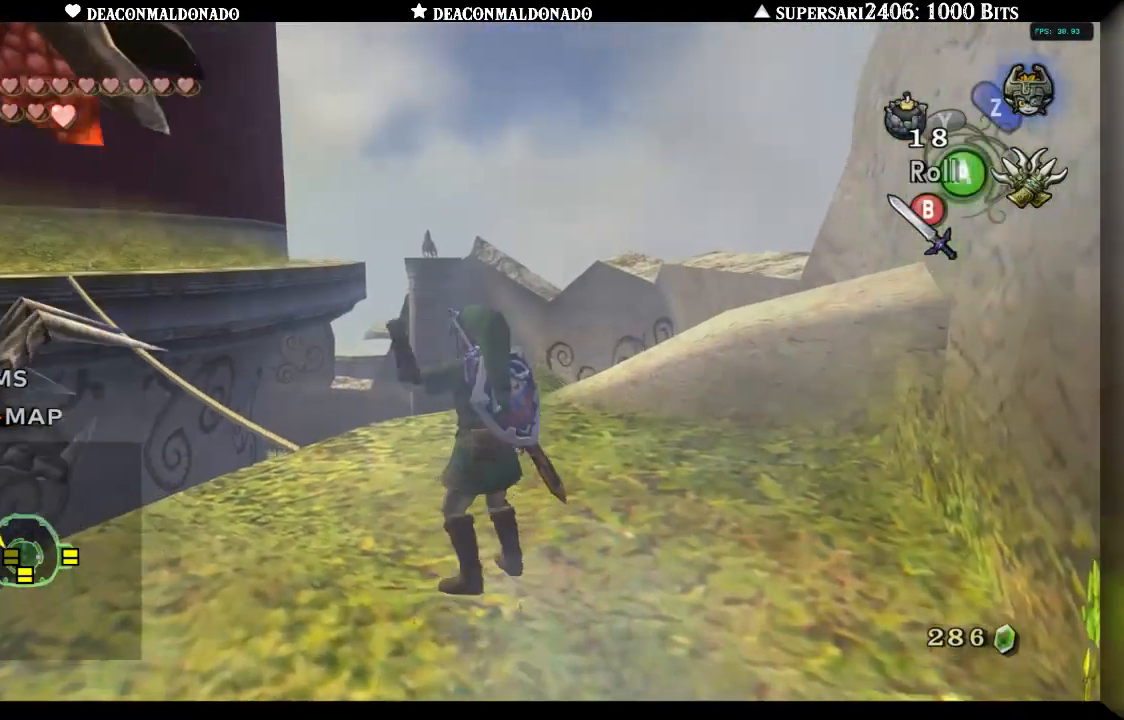
{"dt_ms": 500, "buttons": ["B", "L1"], "left_stick": "center", "right_stick": "center", "events": [[50, "L1", "down"], [50, "left_stick", "center"], [250, "B", "down"], [350, "B", "up"], [433, "B", "down"]]}
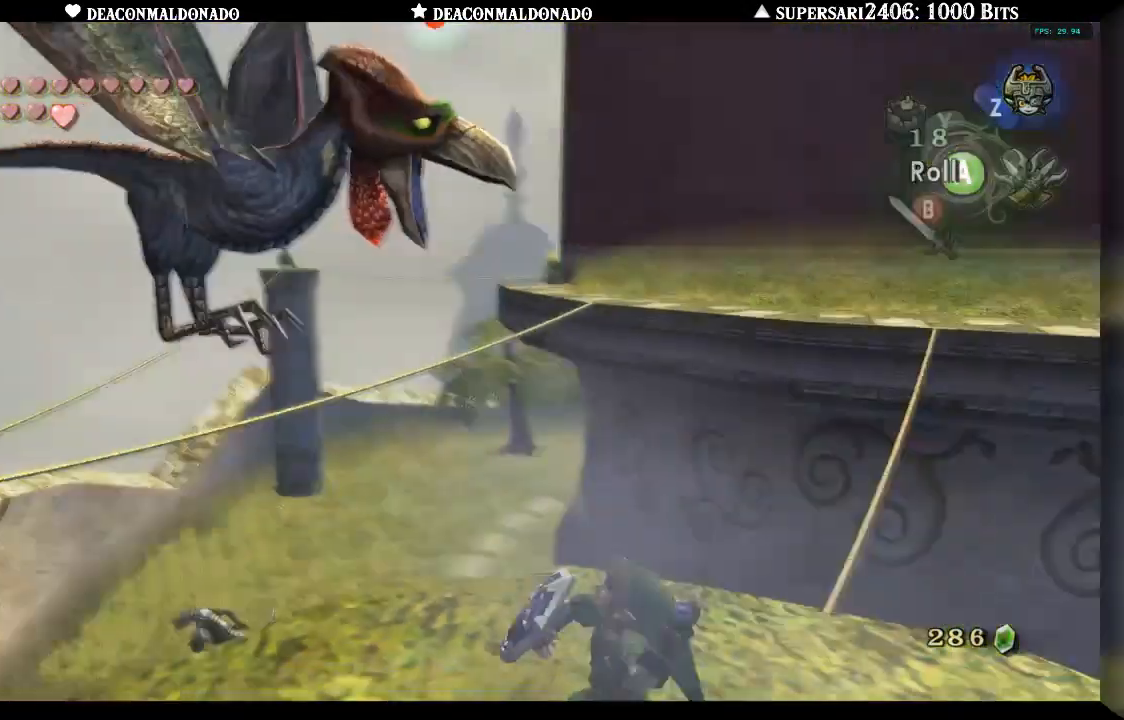
{"dt_ms": 1000, "buttons": ["L1"], "left_stick": "center", "right_stick": "center", "events": [[17, "B", "up"], [250, "B", "down"], [317, "B", "up"]]}
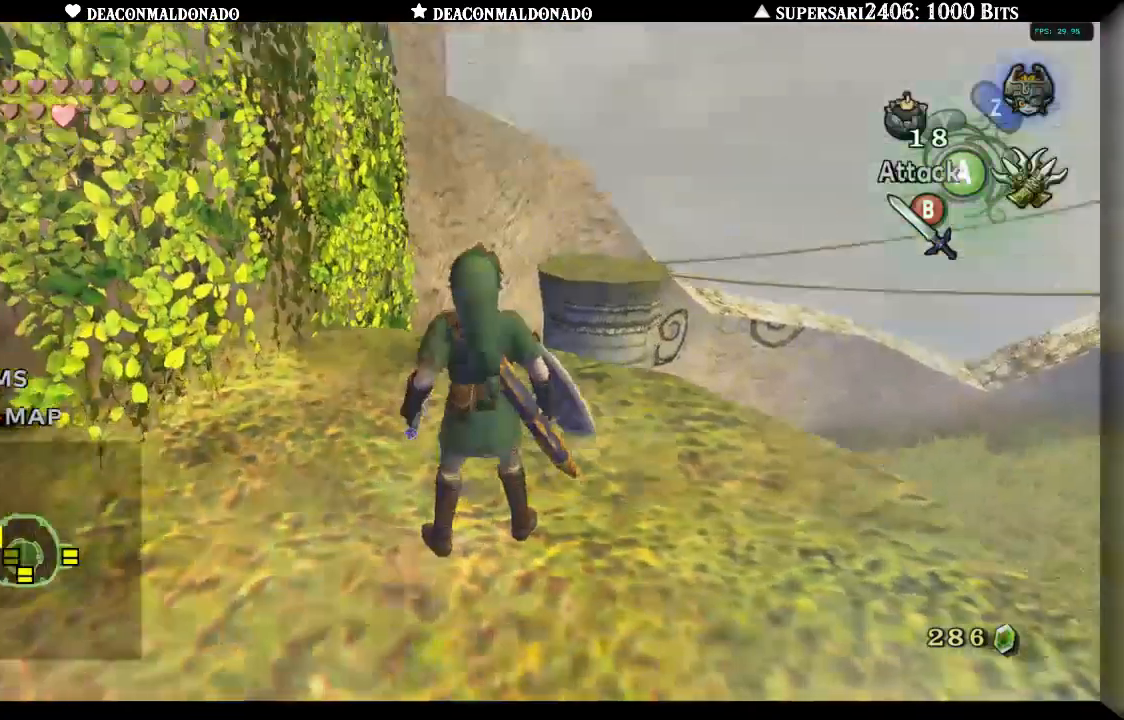
{"dt_ms": 500, "buttons": [], "left_stick": "down-right", "right_stick": "center", "events": [[67, "L1", "up"], [283, "left_stick", "down-right"]]}
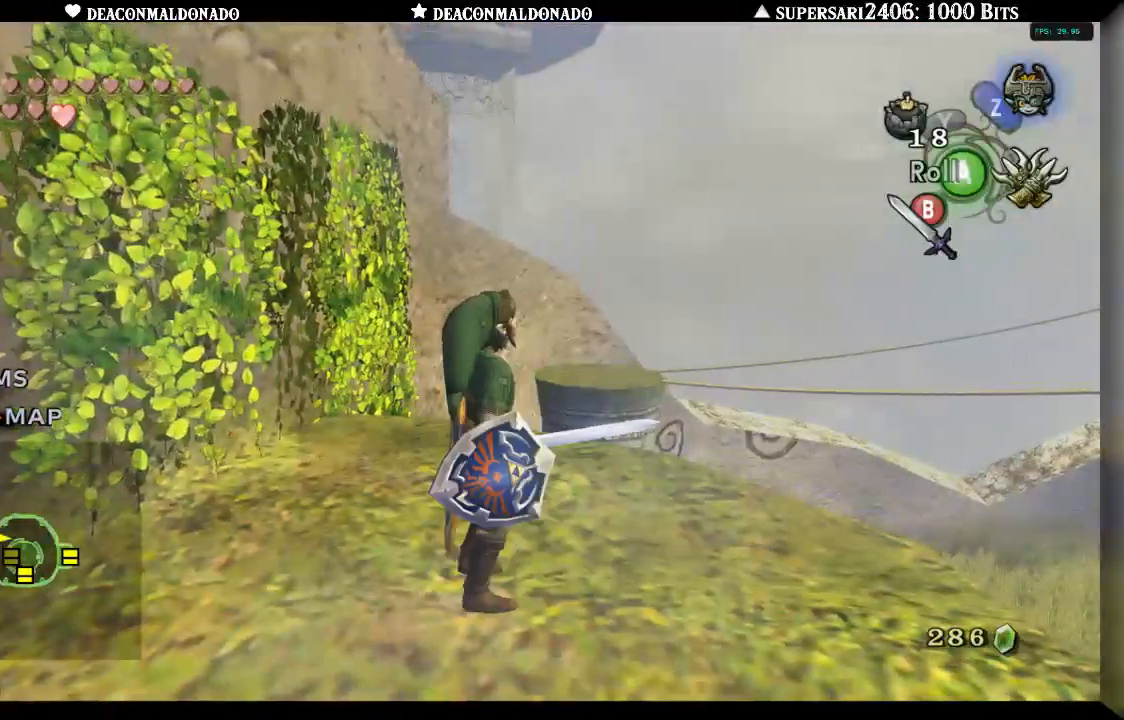
{"dt_ms": 500, "buttons": [], "left_stick": "center", "right_stick": "center", "events": [[83, "left_stick", "center"], [100, "L1", "down"], [250, "L1", "up"]]}
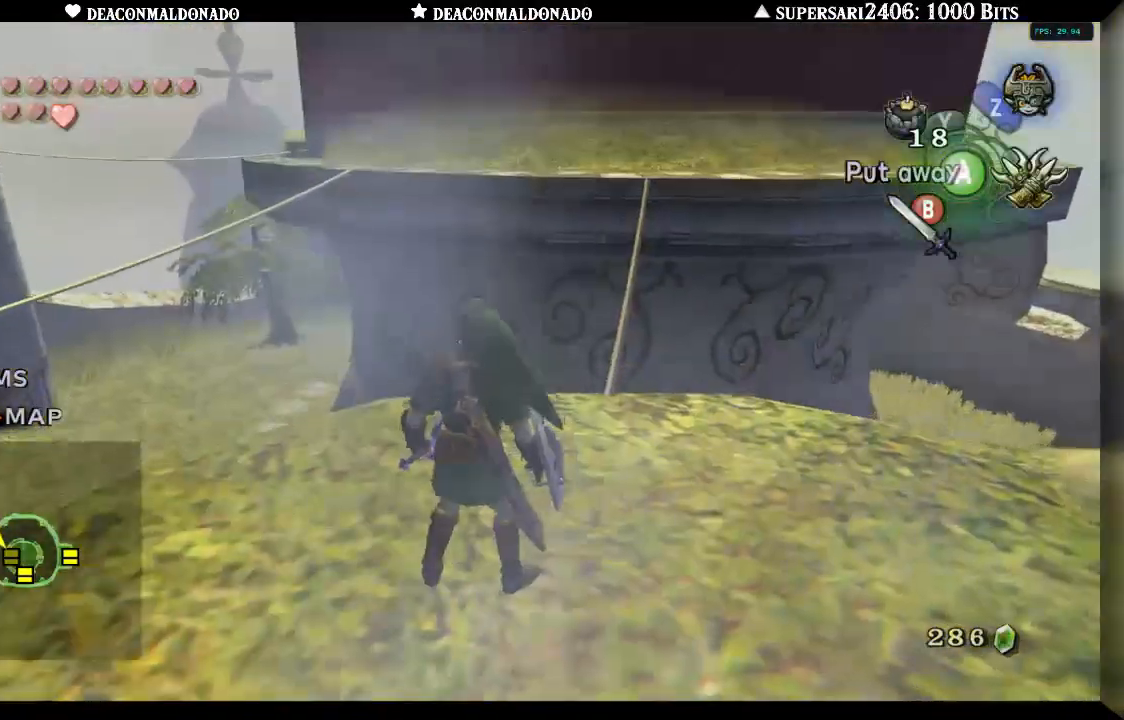
{"dt_ms": 500, "buttons": [], "left_stick": "center", "right_stick": "center", "events": [[67, "right_stick", "right"], [167, "left_stick", "up-right"], [333, "right_stick", "center"], [483, "left_stick", "center"]]}
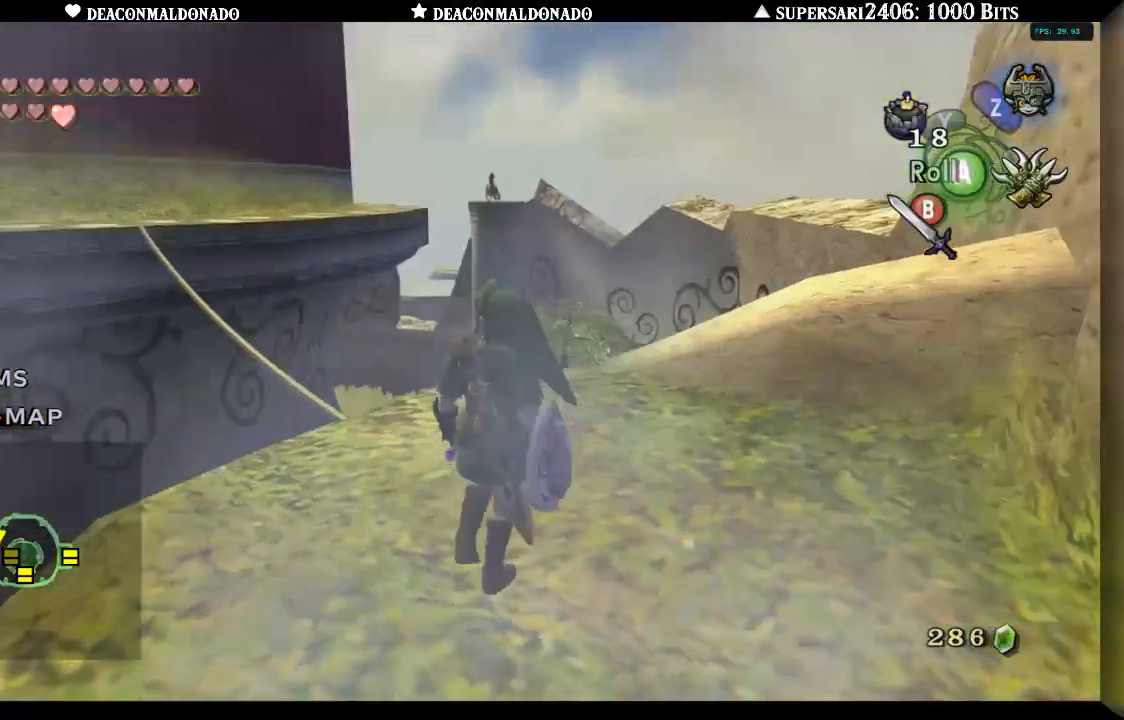
{"dt_ms": 1000, "buttons": [], "left_stick": "left", "right_stick": "left", "events": [[117, "right_stick", "right"], [167, "left_stick", "up-right"], [350, "right_stick", "center"], [450, "left_stick", "center"], [867, "left_stick", "left"], [933, "right_stick", "left"]]}
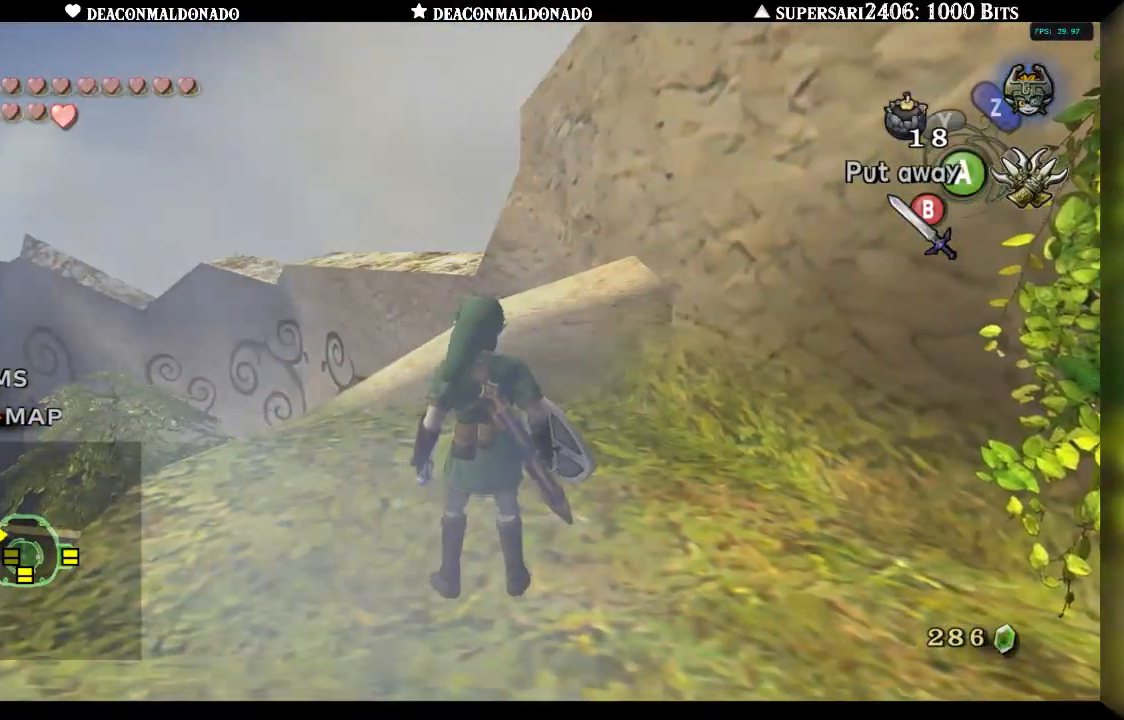
{"dt_ms": 500, "buttons": [], "left_stick": "center", "right_stick": "center", "events": [[133, "left_stick", "up-left"], [267, "left_stick", "center"], [267, "right_stick", "center"]]}
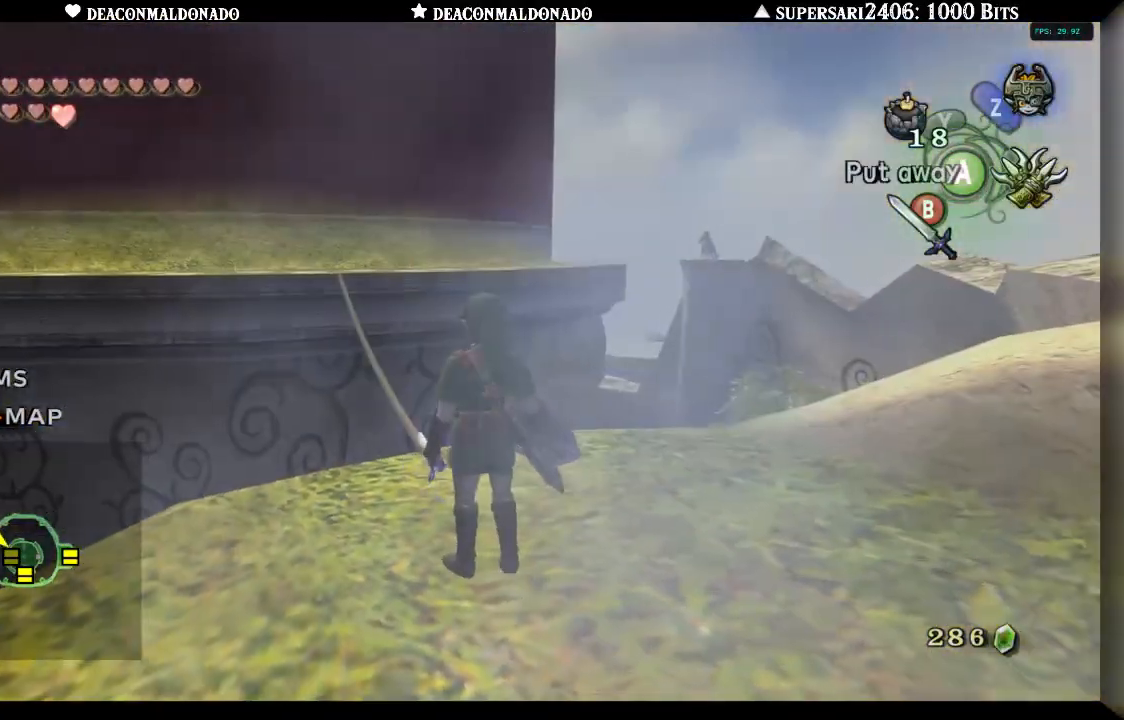
{"dt_ms": 500, "buttons": [], "left_stick": "center", "right_stick": "left", "events": [[183, "right_stick", "left"]]}
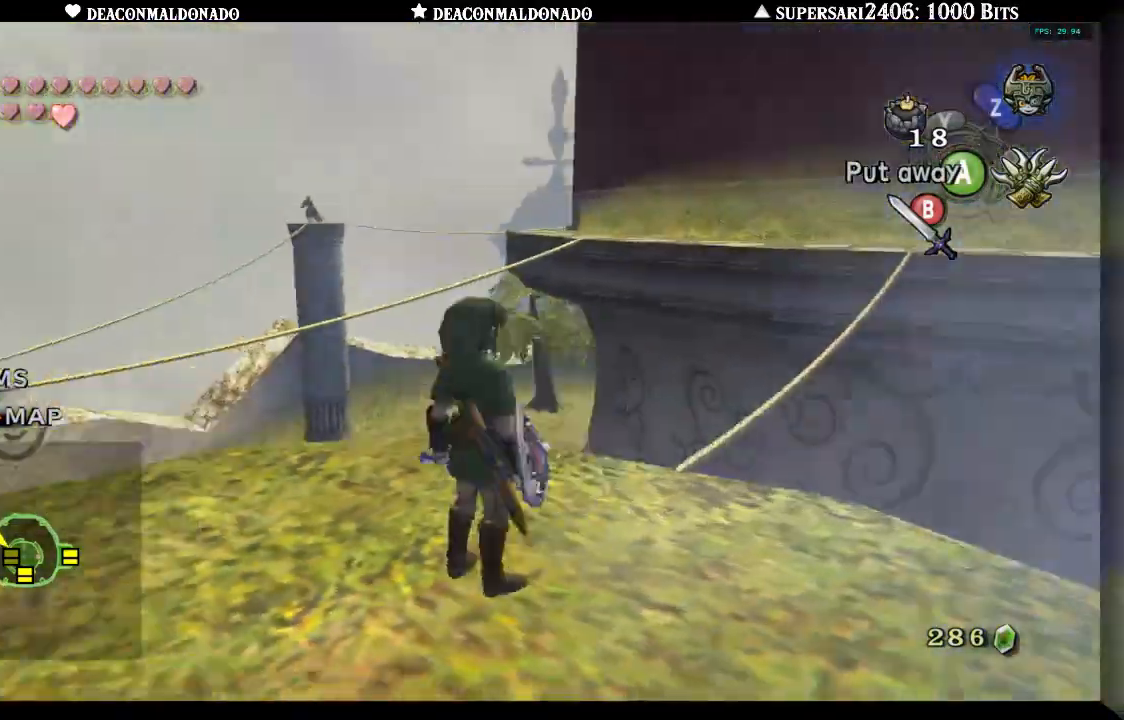
{"dt_ms": 500, "buttons": [], "left_stick": "center", "right_stick": "center", "events": [[17, "right_stick", "center"], [233, "left_stick", "up-left"], [417, "left_stick", "center"]]}
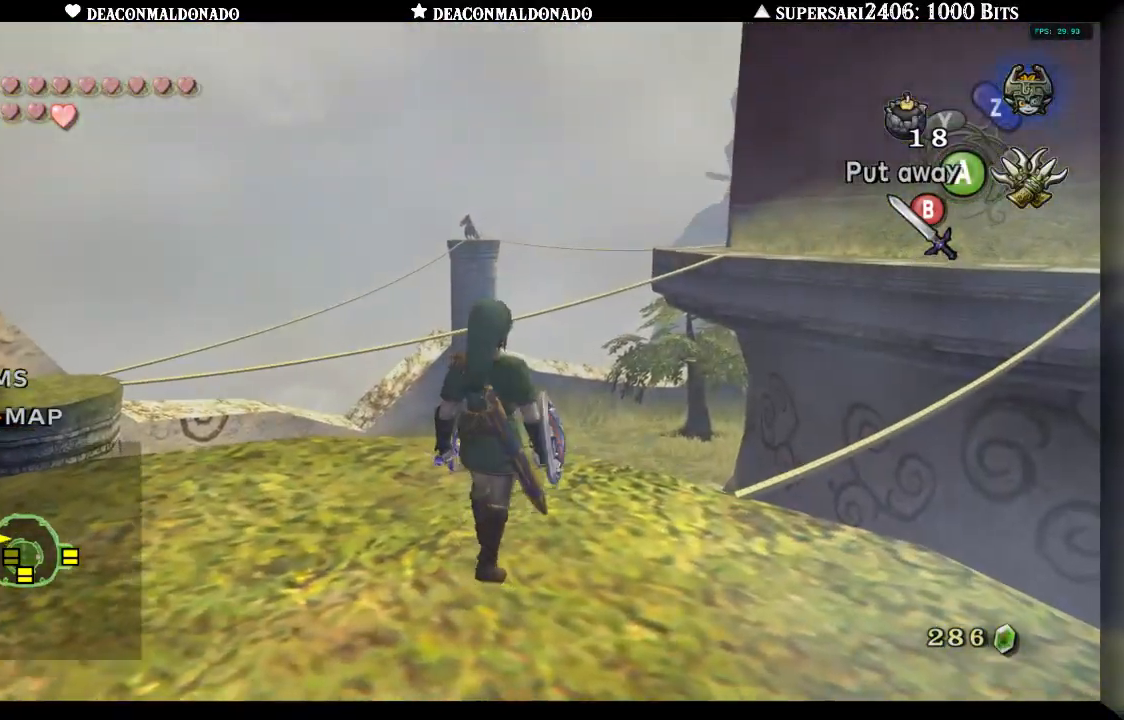
{"dt_ms": 500, "buttons": [], "left_stick": "center", "right_stick": "center", "events": []}
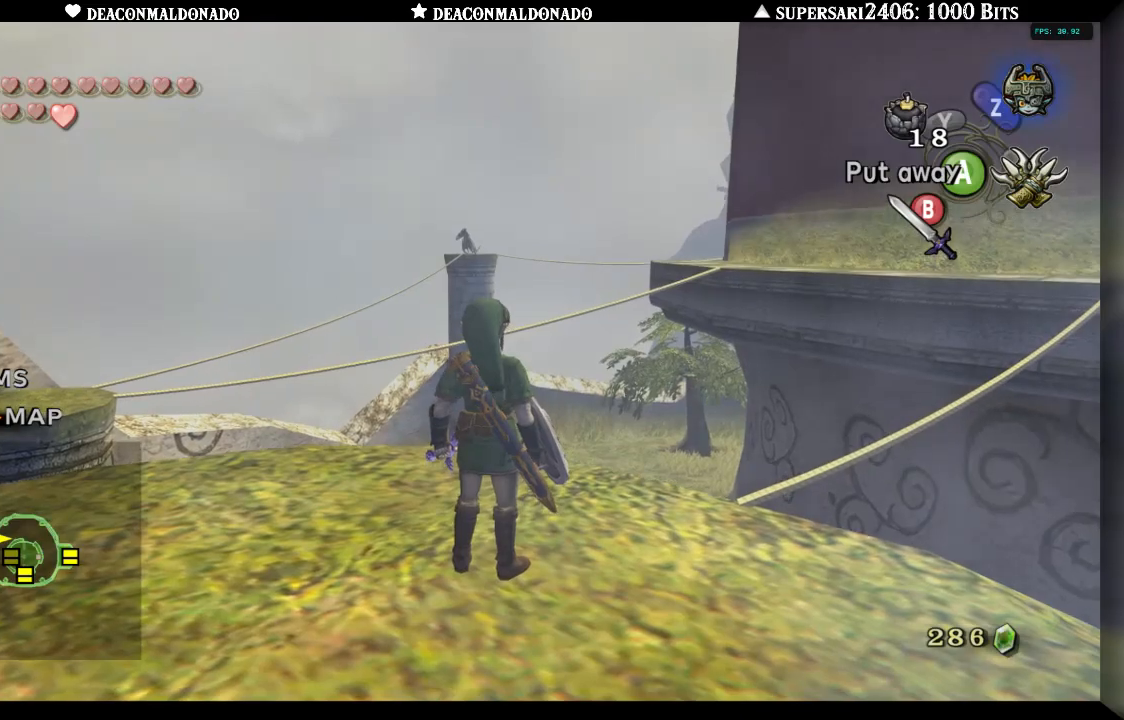
{"dt_ms": 500, "buttons": [], "left_stick": "center", "right_stick": "center", "events": []}
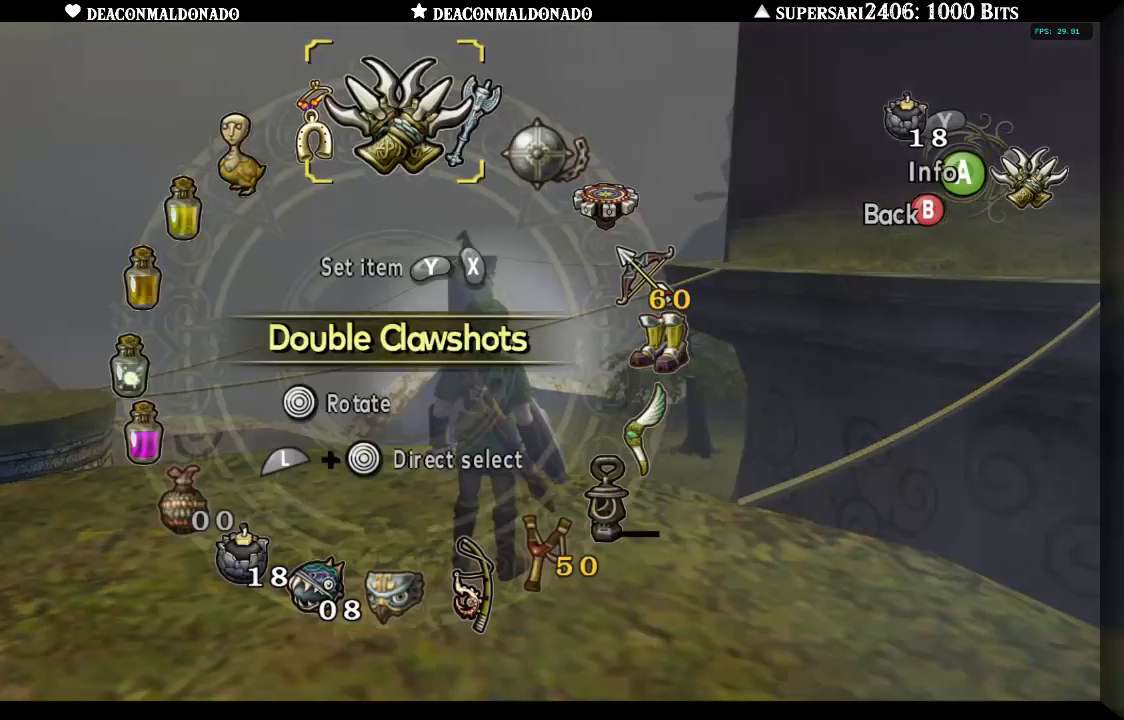
{"dt_ms": 500, "buttons": [], "left_stick": "down-right", "right_stick": "center", "events": [[100, "left_stick", "right"], [217, "left_stick", "center"], [300, "left_stick", "down-right"], [400, "left_stick", "center"], [467, "left_stick", "down-right"]]}
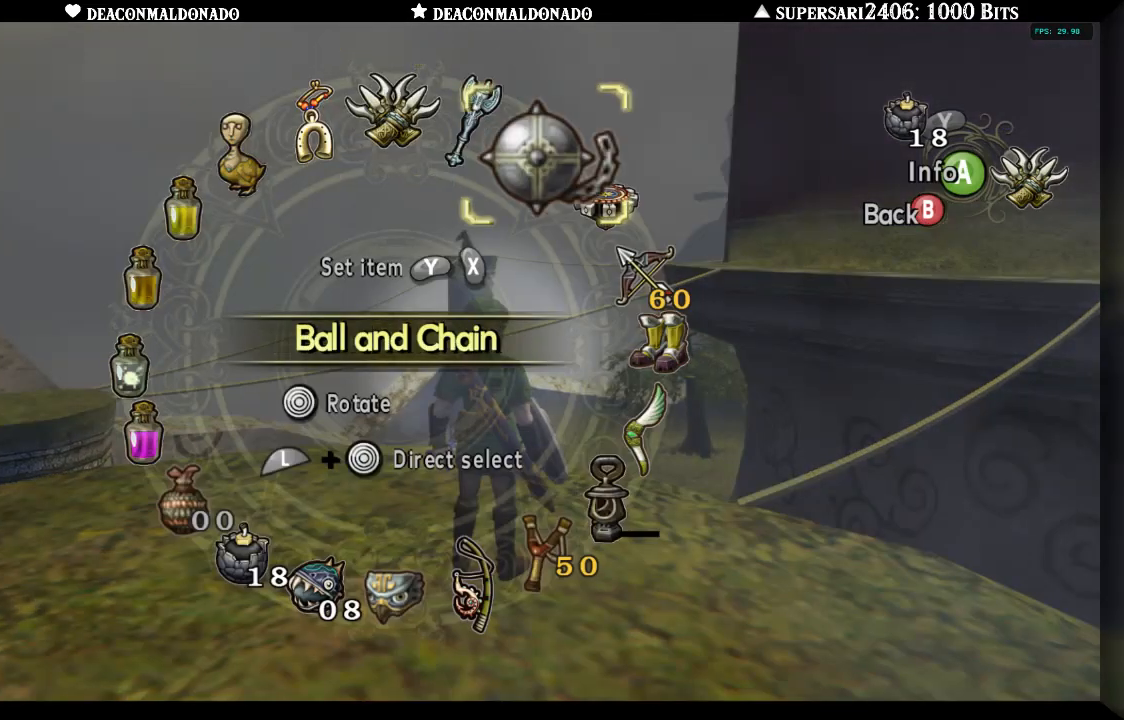
{"dt_ms": 500, "buttons": [], "left_stick": "center", "right_stick": "center", "events": [[67, "left_stick", "center"], [350, "left_stick", "down-right"], [467, "left_stick", "center"]]}
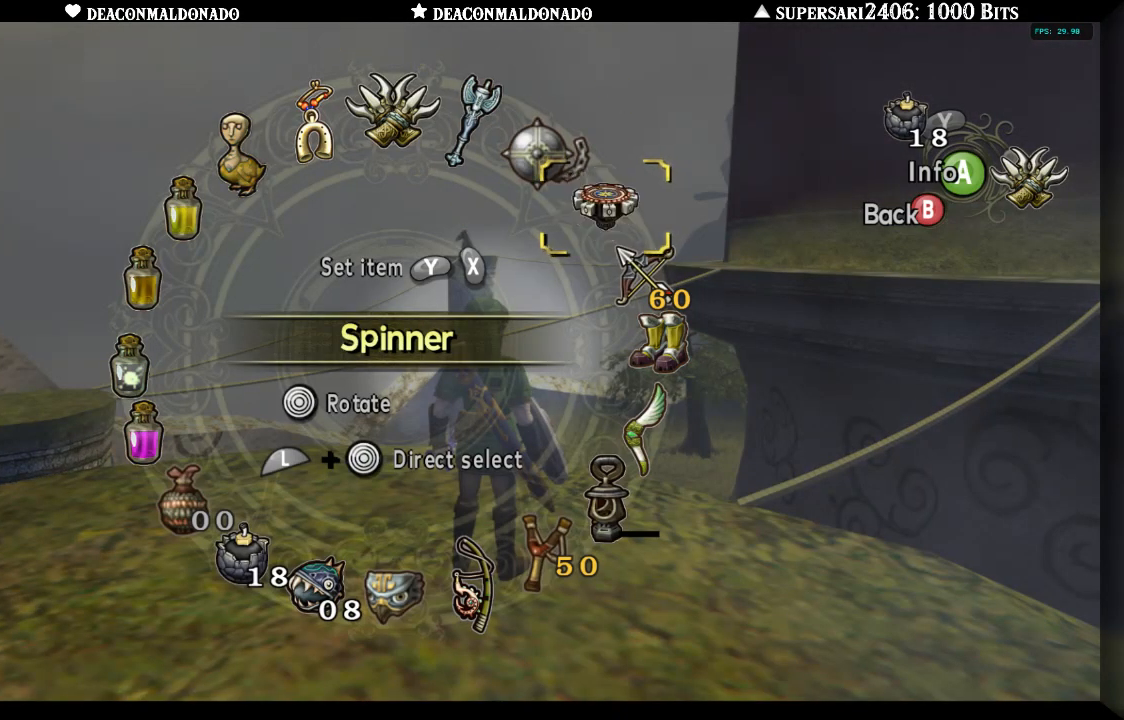
{"dt_ms": 500, "buttons": ["B"], "left_stick": "center", "right_stick": "center", "events": [[33, "Y", "down"], [117, "Y", "up"], [467, "B", "down"]]}
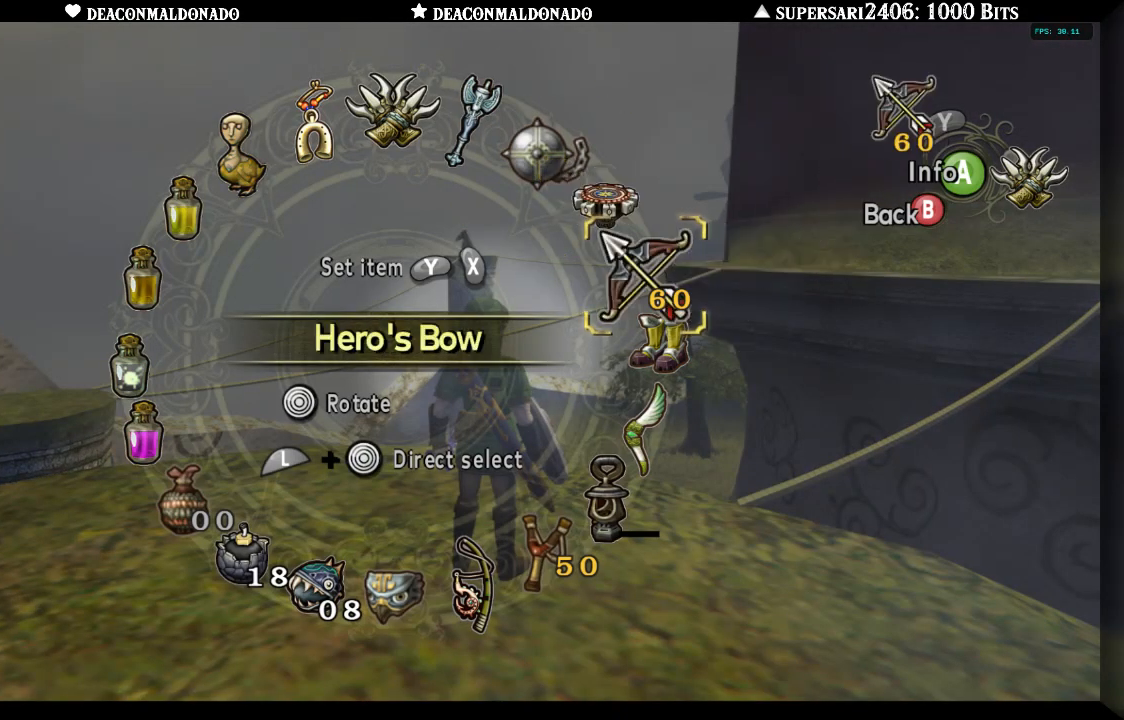
{"dt_ms": 500, "buttons": ["Y"], "left_stick": "center", "right_stick": "center", "events": [[83, "B", "up"], [200, "left_stick", "up"], [400, "left_stick", "center"], [433, "Y", "down"]]}
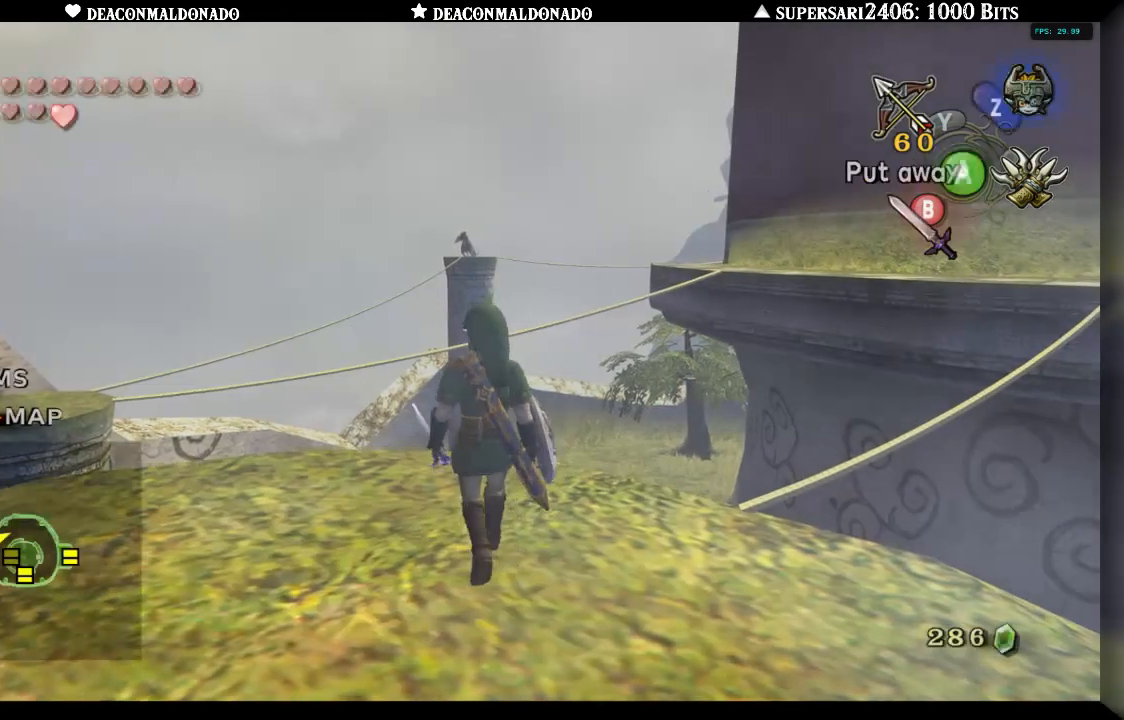
{"dt_ms": 500, "buttons": ["Y"], "left_stick": "center", "right_stick": "center", "events": []}
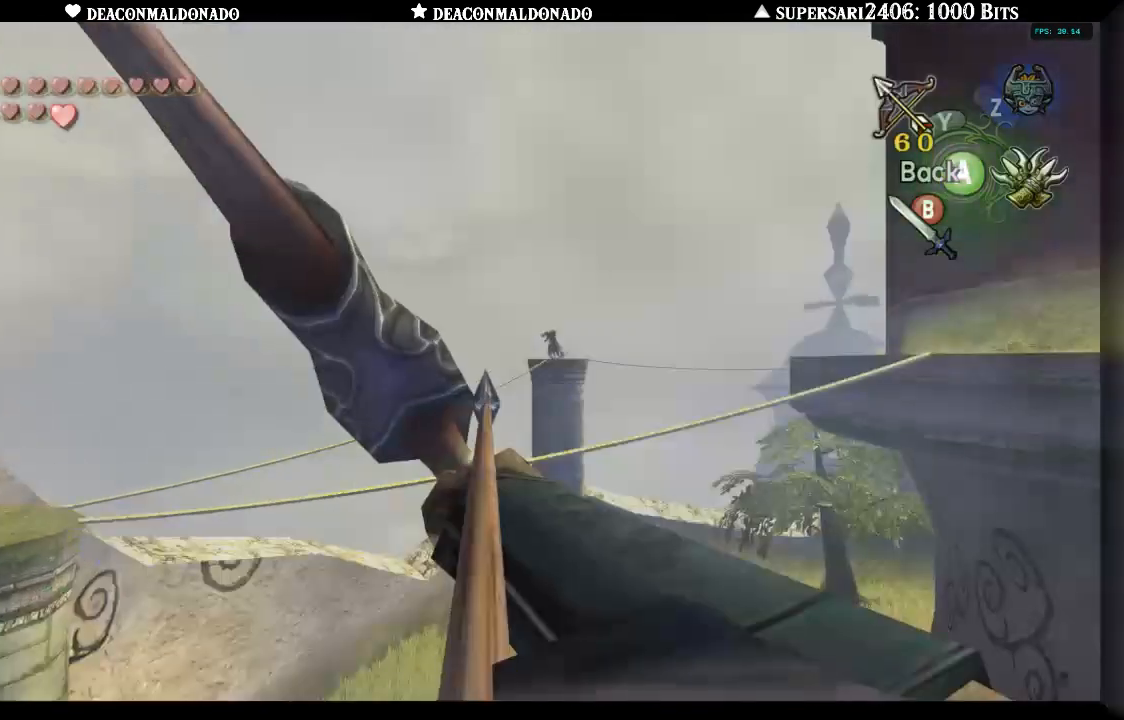
{"dt_ms": 500, "buttons": ["Y"], "left_stick": "down-right", "right_stick": "center", "events": [[167, "left_stick", "right"], [333, "left_stick", "center"], [483, "left_stick", "down-right"]]}
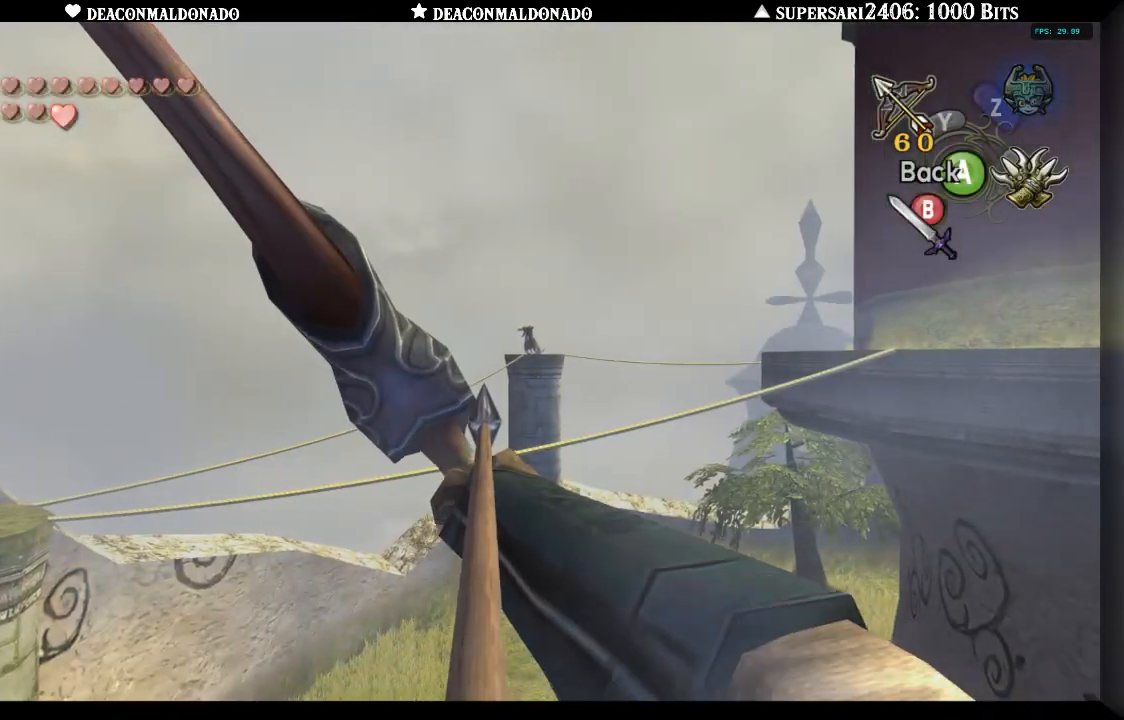
{"dt_ms": 500, "buttons": ["Y"], "left_stick": "center", "right_stick": "center", "events": [[100, "left_stick", "center"], [317, "left_stick", "down-left"], [417, "left_stick", "center"]]}
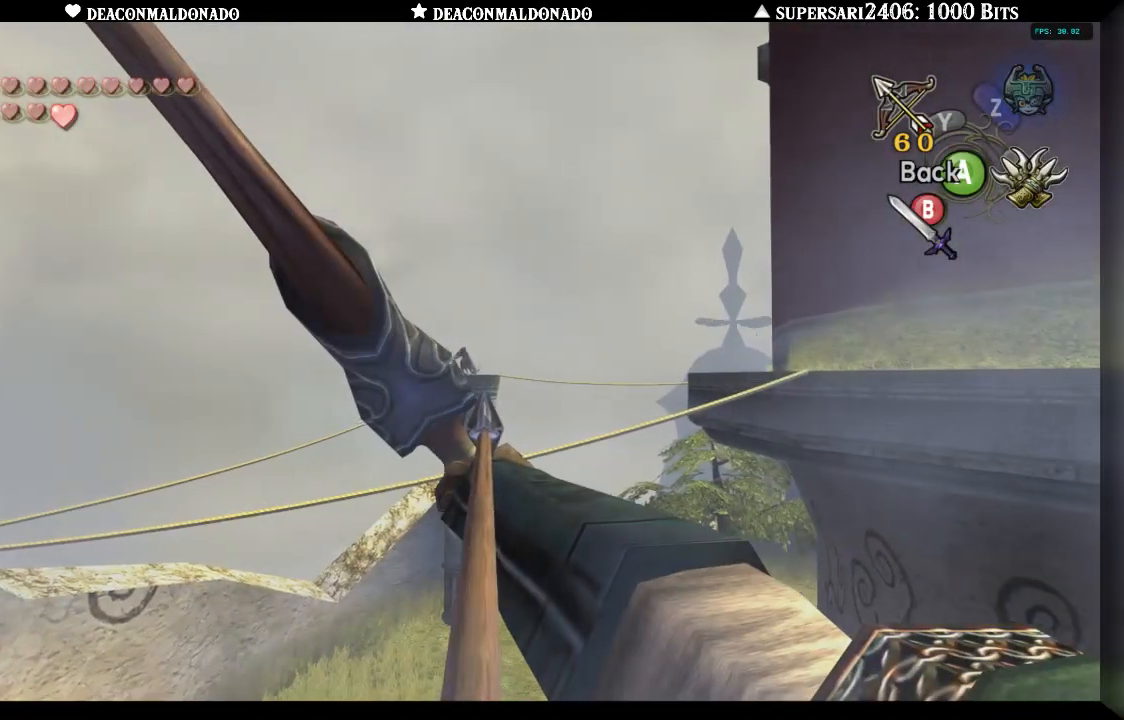
{"dt_ms": 500, "buttons": [], "left_stick": "center", "right_stick": "center", "events": [[450, "Y", "up"]]}
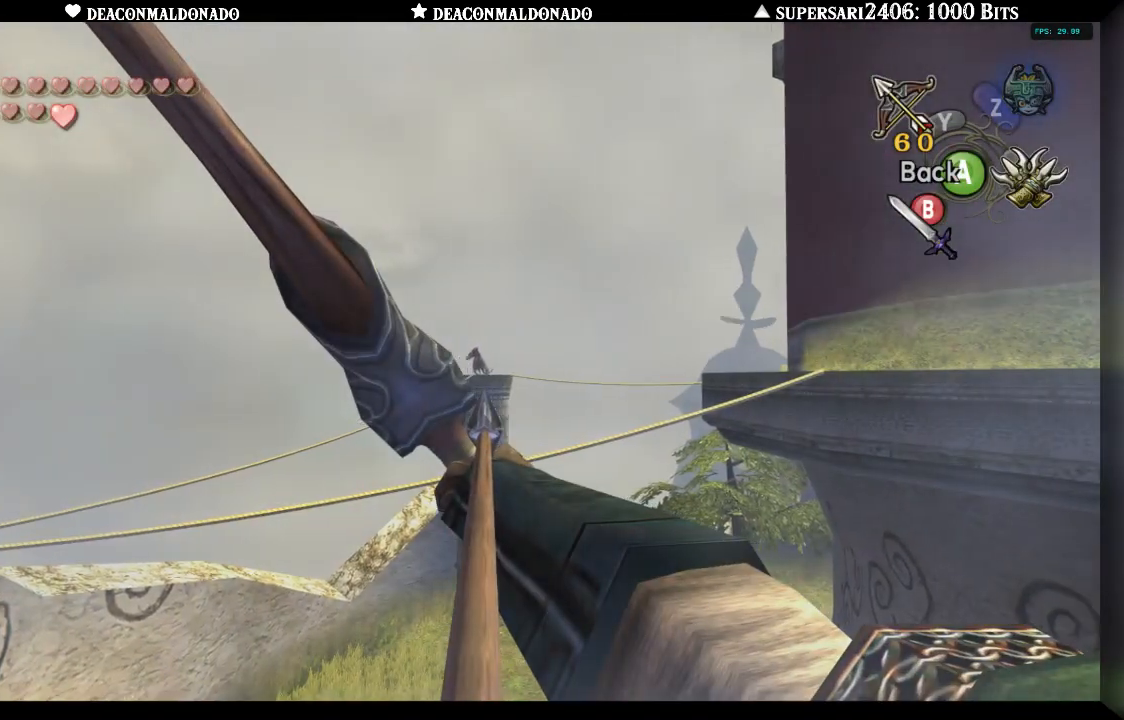
{"dt_ms": 500, "buttons": ["Y"], "left_stick": "center", "right_stick": "center", "events": [[417, "Y", "down"]]}